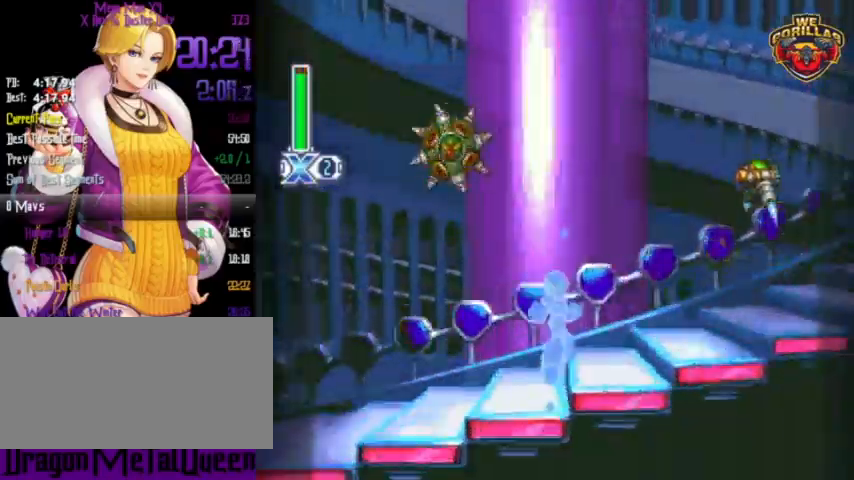
Gameplay with a controller (Nintendo layout); each line is a JSON object with the inputs held at the frame after it. "events" lists button and stick changes between this image and that frame as [ms after this image, input, new state], when the widget could be followed in between. Not read: L3 R3.
{"buttons": ["Y", "R1", "DPAD_RIGHT"], "events": [[33, "L1", "down"], [100, "Y", "up"], [200, "Y", "down"], [233, "L1", "up"]]}
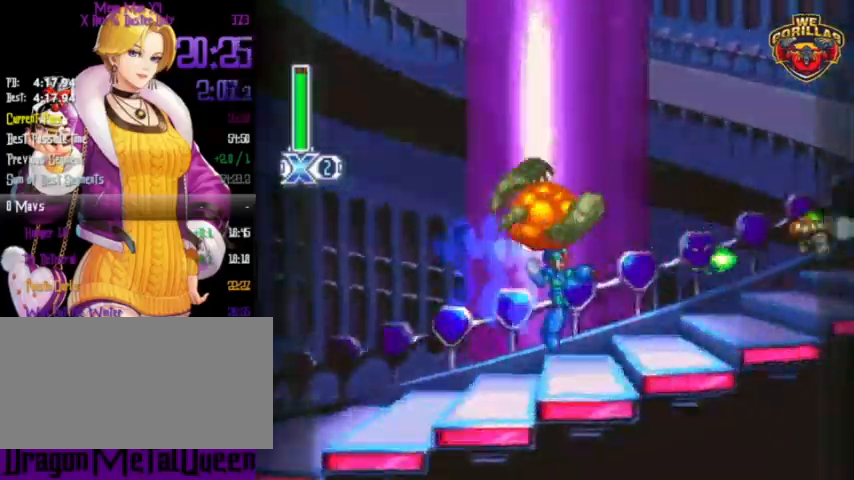
{"buttons": ["Y", "R1", "DPAD_RIGHT"], "events": [[67, "L1", "down"], [167, "Y", "up"], [267, "L1", "up"], [267, "Y", "down"]]}
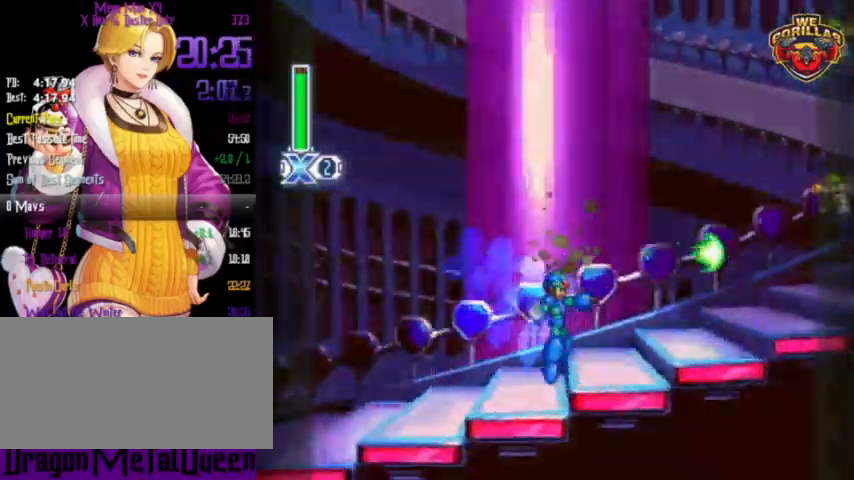
{"buttons": ["Y", "R1", "DPAD_RIGHT"], "events": [[67, "L1", "down"], [200, "Y", "up"], [233, "L1", "up"], [300, "Y", "down"]]}
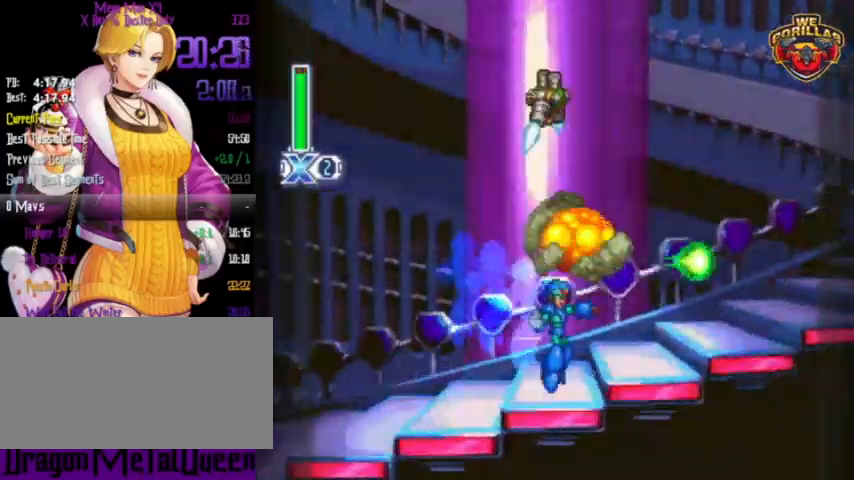
{"buttons": ["Y", "R1", "DPAD_RIGHT"], "events": [[67, "L1", "down"], [267, "L1", "up"], [267, "Y", "up"], [367, "Y", "down"]]}
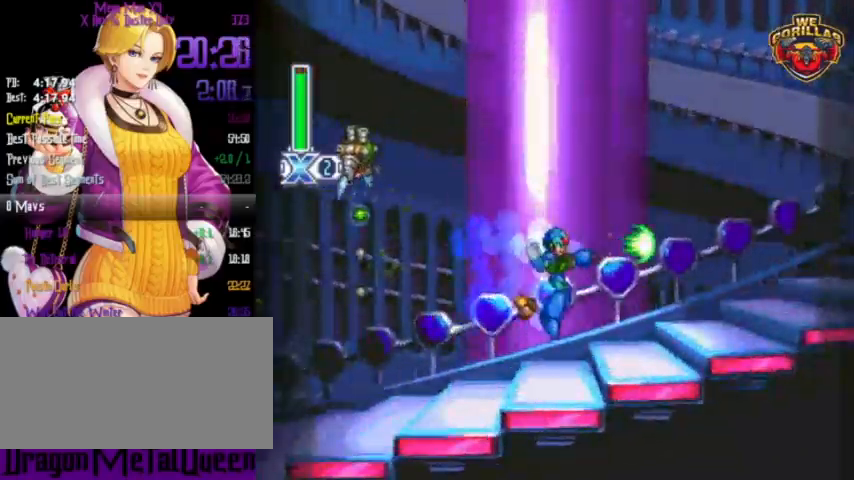
{"buttons": ["Y", "R1", "DPAD_RIGHT"], "events": [[133, "L1", "down"], [300, "L1", "up"]]}
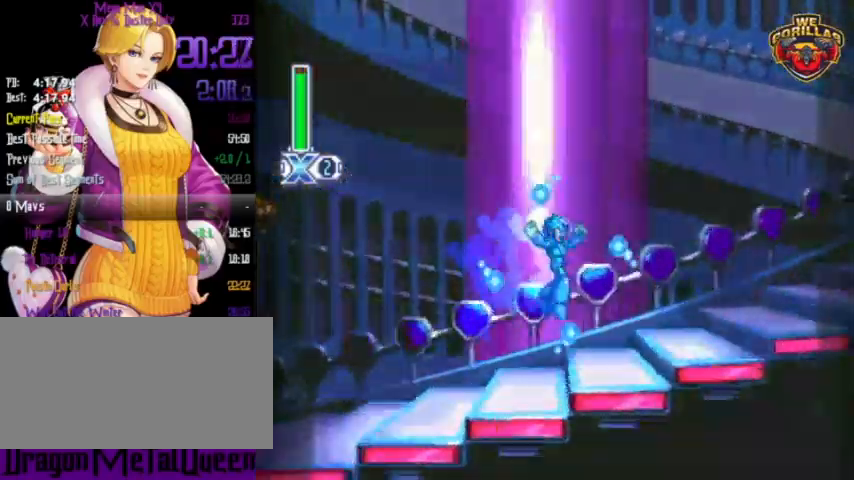
{"buttons": ["Y", "R1", "DPAD_RIGHT"], "events": [[100, "L1", "down"], [300, "L1", "up"]]}
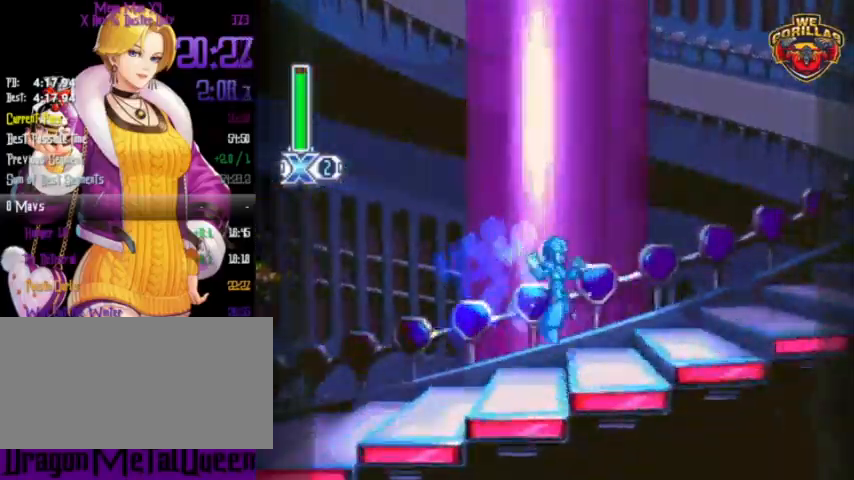
{"buttons": ["Y", "R1", "DPAD_RIGHT"], "events": [[67, "L1", "down"], [467, "L1", "up"]]}
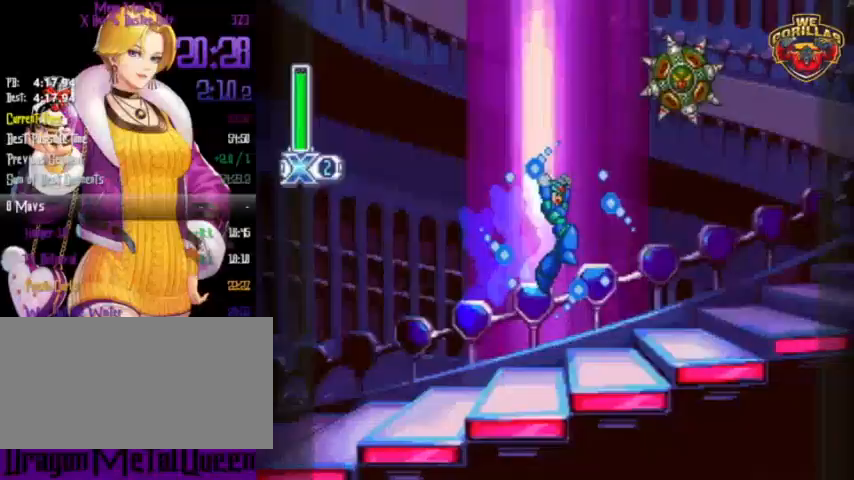
{"buttons": ["Y", "R1", "DPAD_RIGHT"], "events": [[33, "Y", "up"], [133, "Y", "down"]]}
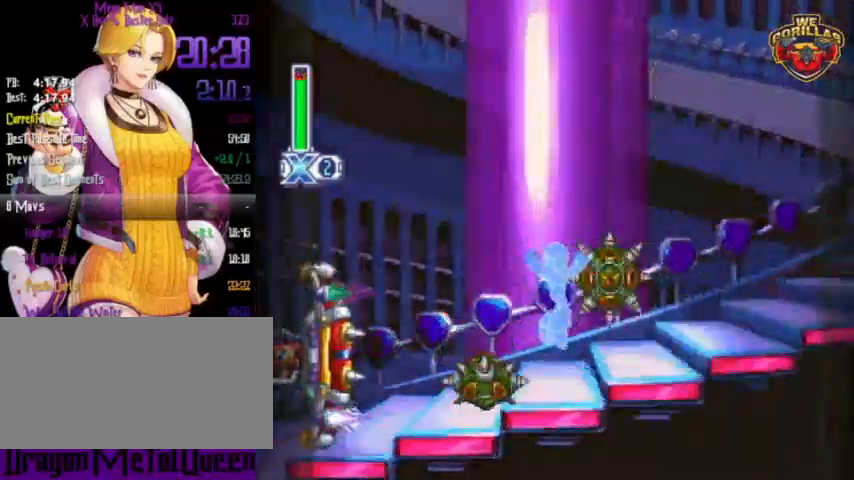
{"buttons": ["Y", "L1", "R1", "DPAD_RIGHT"], "events": [[200, "L1", "down"]]}
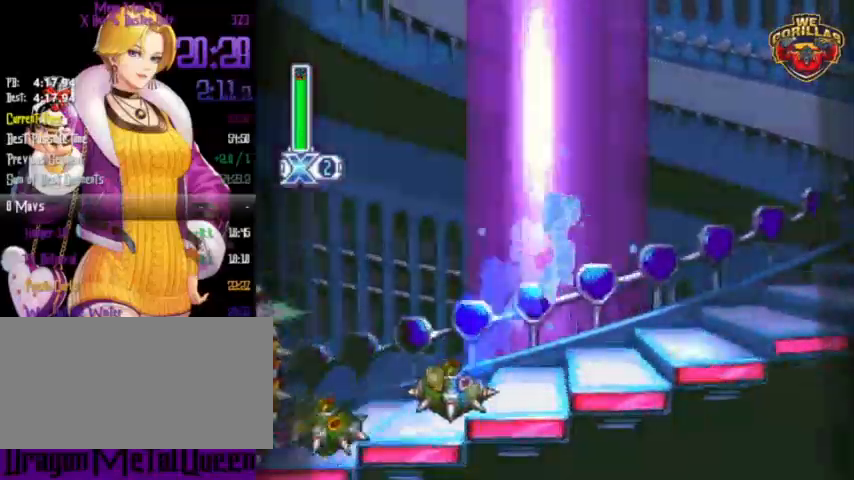
{"buttons": ["Y", "R1", "DPAD_RIGHT"], "events": [[200, "L1", "up"], [300, "R1", "up"], [400, "R1", "down"]]}
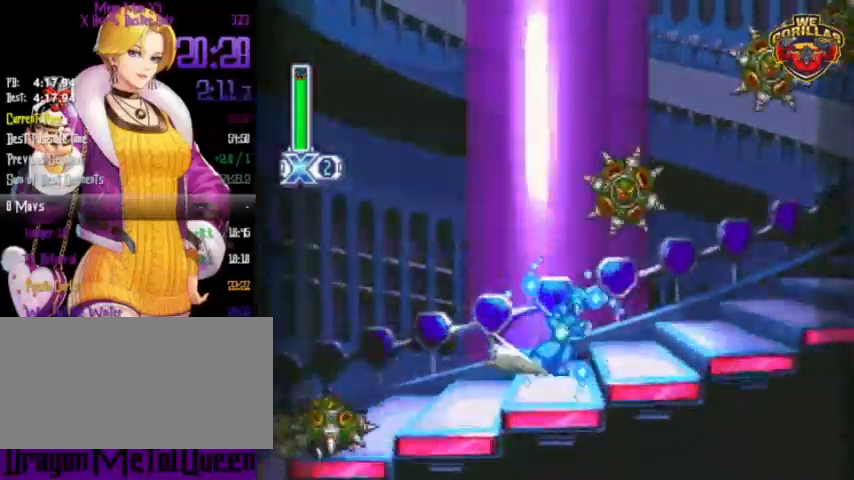
{"buttons": ["Y", "DPAD_RIGHT"], "events": [[467, "R1", "up"]]}
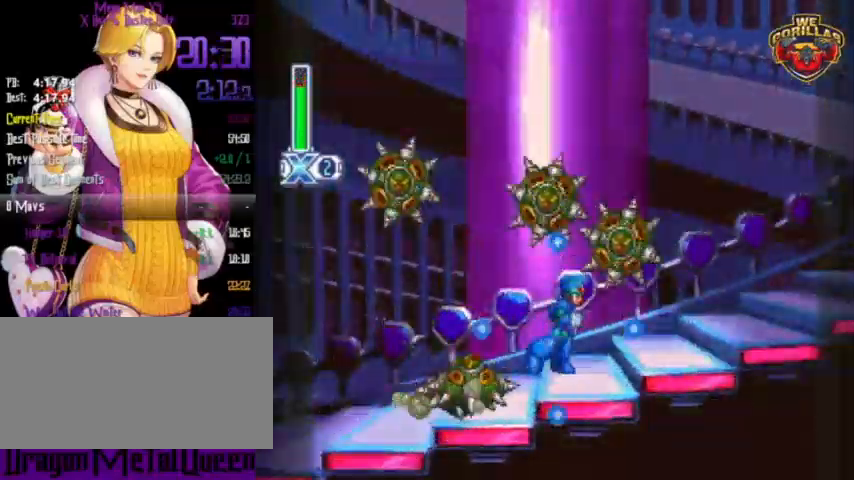
{"buttons": ["Y", "R1", "DPAD_RIGHT"], "events": [[33, "R1", "down"]]}
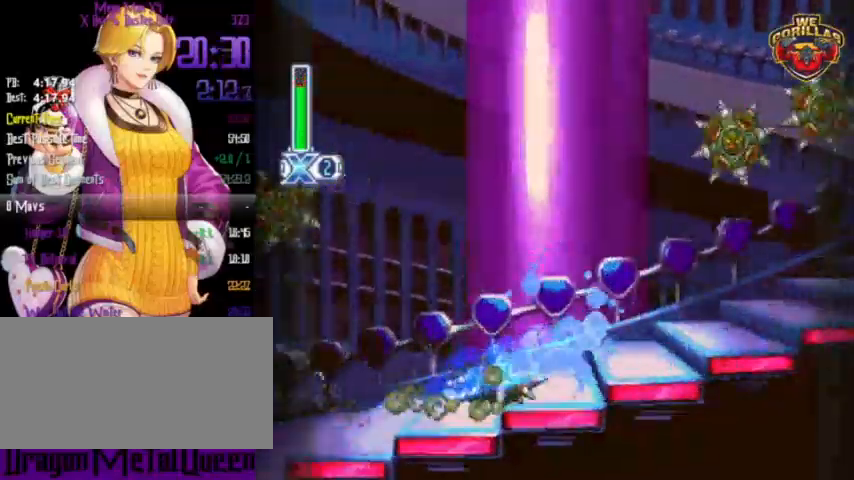
{"buttons": ["Y", "L1", "R1", "DPAD_RIGHT"], "events": [[33, "L1", "down"], [67, "Y", "up"], [133, "Y", "down"]]}
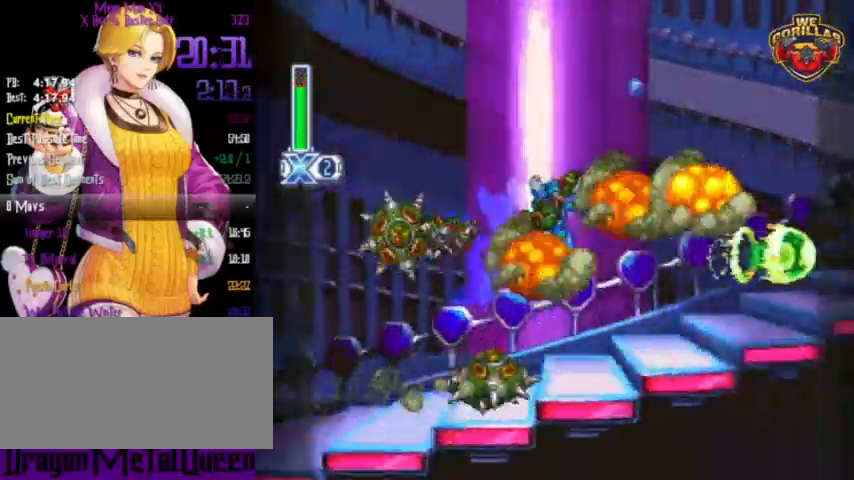
{"buttons": ["Y", "R1", "DPAD_RIGHT"], "events": [[200, "L1", "up"], [300, "R1", "up"], [367, "R1", "down"]]}
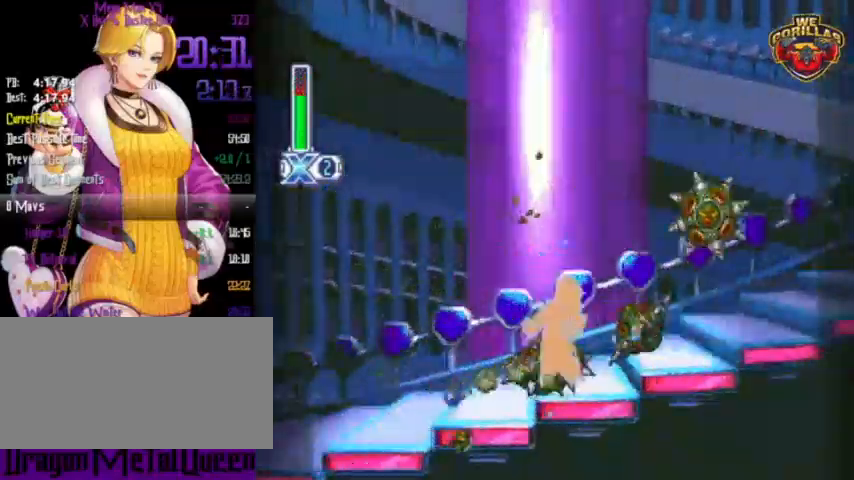
{"buttons": ["Y", "R1", "DPAD_RIGHT"], "events": [[200, "R1", "up"], [333, "R1", "down"]]}
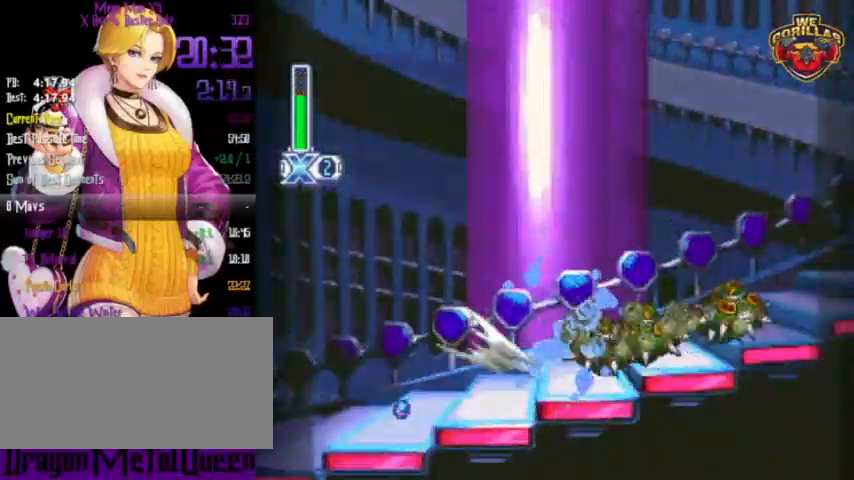
{"buttons": ["Y", "L1", "R1", "DPAD_RIGHT"], "events": [[167, "Y", "up"], [200, "L1", "down"], [267, "Y", "down"]]}
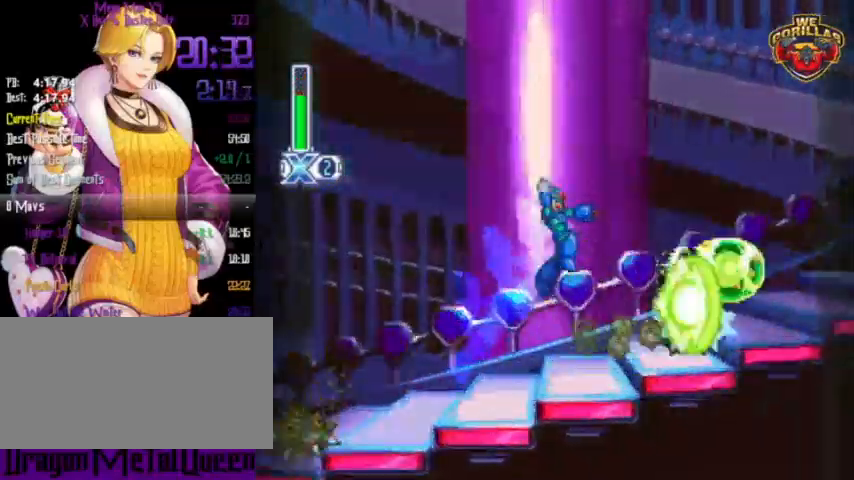
{"buttons": ["Y", "L1", "R1", "DPAD_RIGHT"], "events": [[167, "L1", "up"], [367, "L1", "down"]]}
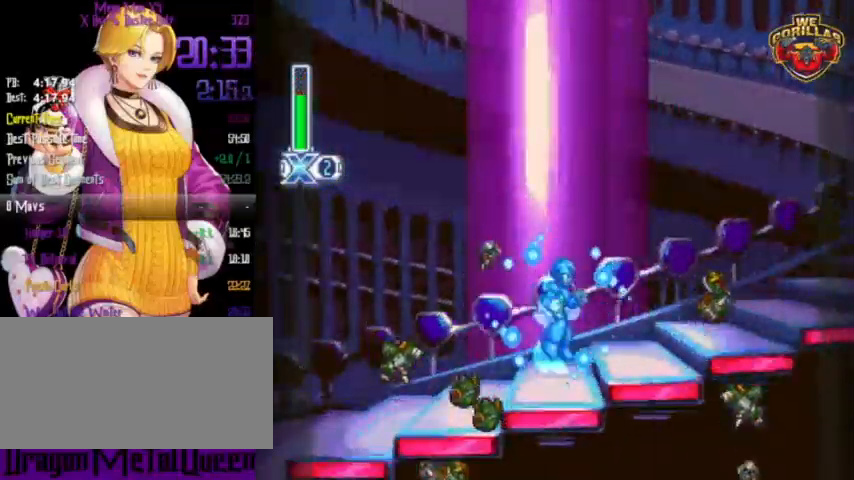
{"buttons": ["Y", "R1", "DPAD_RIGHT"], "events": [[367, "L1", "up"]]}
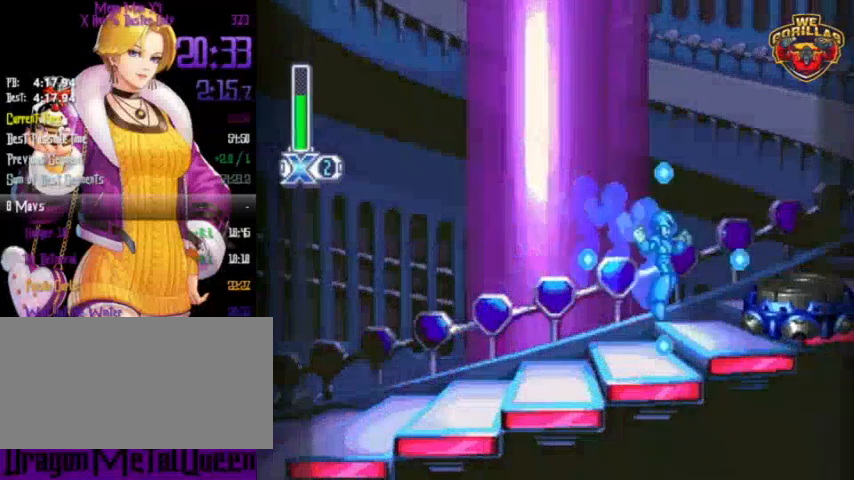
{"buttons": ["Y"], "events": [[33, "L1", "down"], [67, "L1", "up"], [133, "R1", "up"], [400, "DPAD_RIGHT", "up"]]}
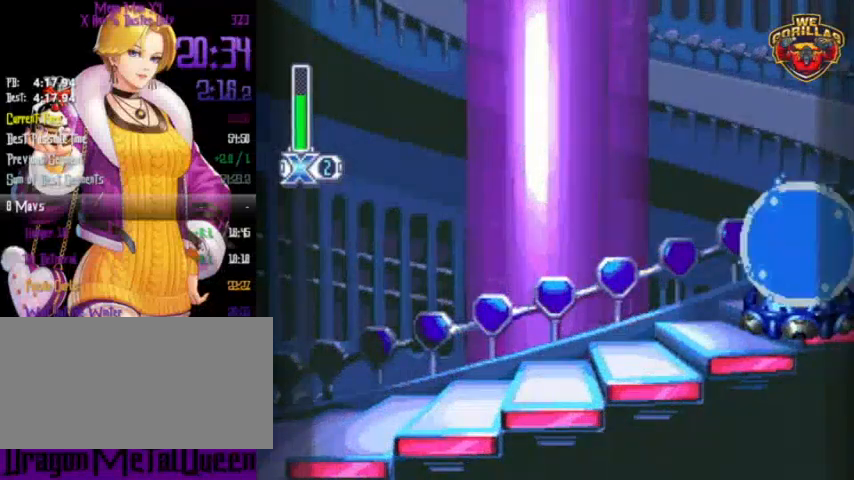
{"buttons": ["Y"], "events": []}
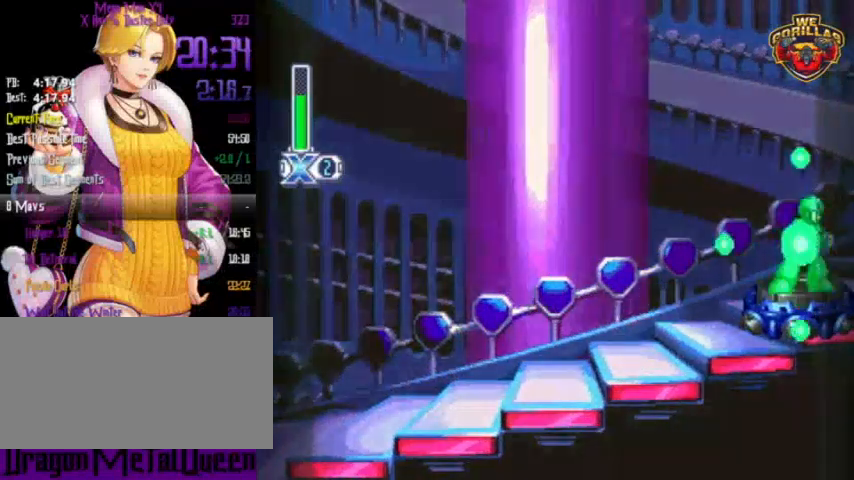
{"buttons": ["Y"], "events": []}
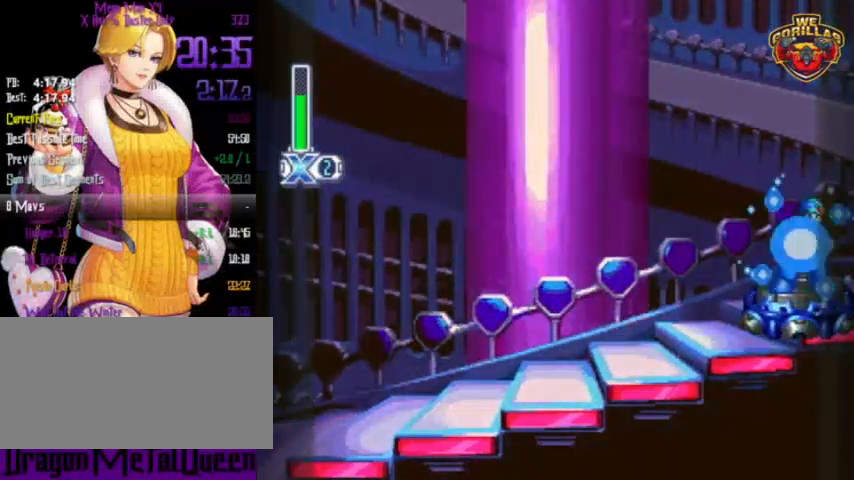
{"buttons": ["Y"], "events": []}
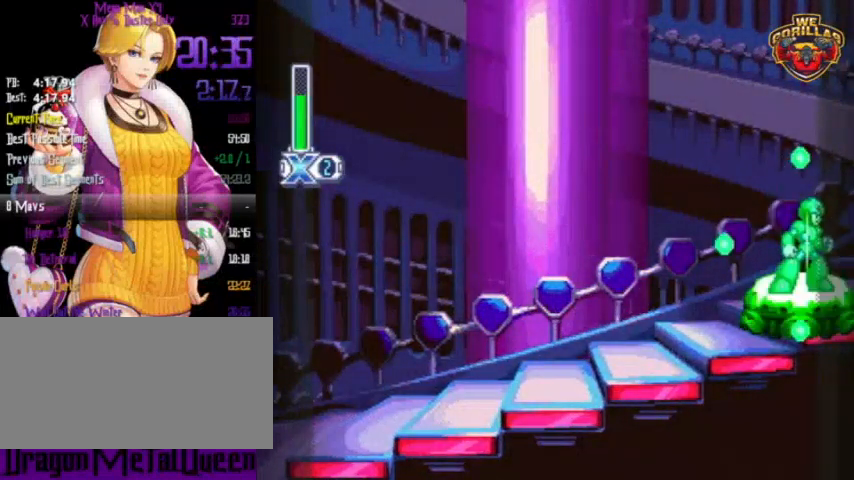
{"buttons": ["Y"], "events": []}
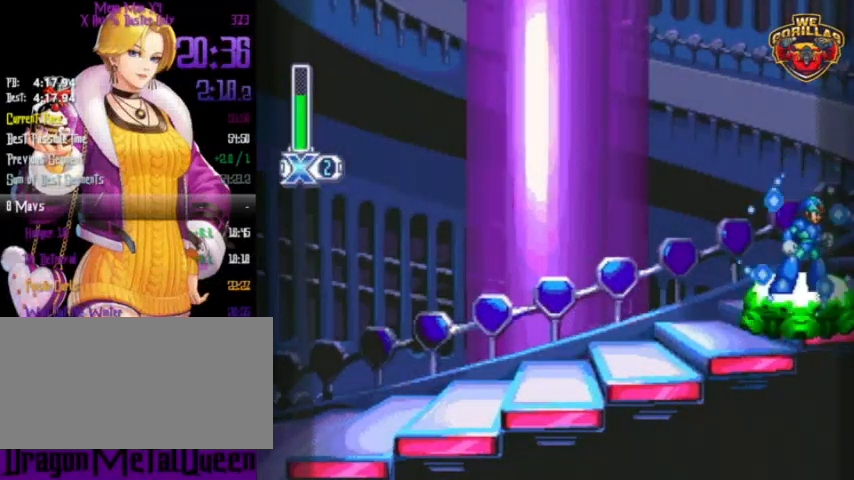
{"buttons": ["Y"], "events": []}
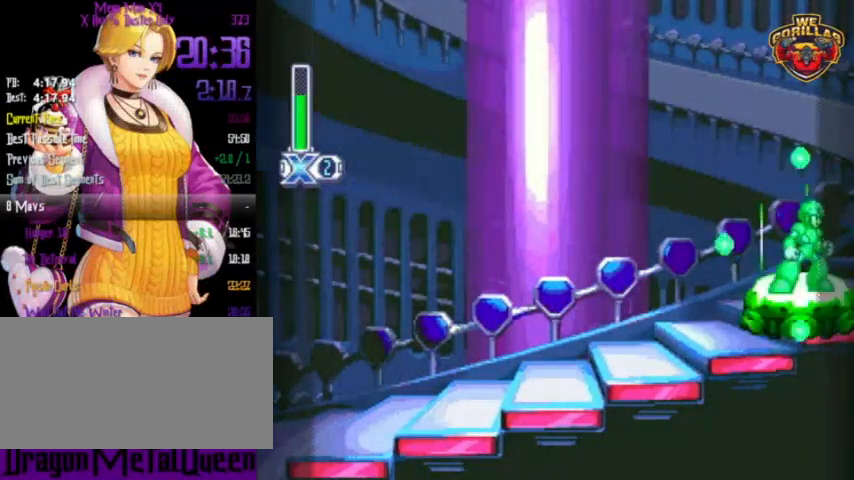
{"buttons": ["Y"], "events": []}
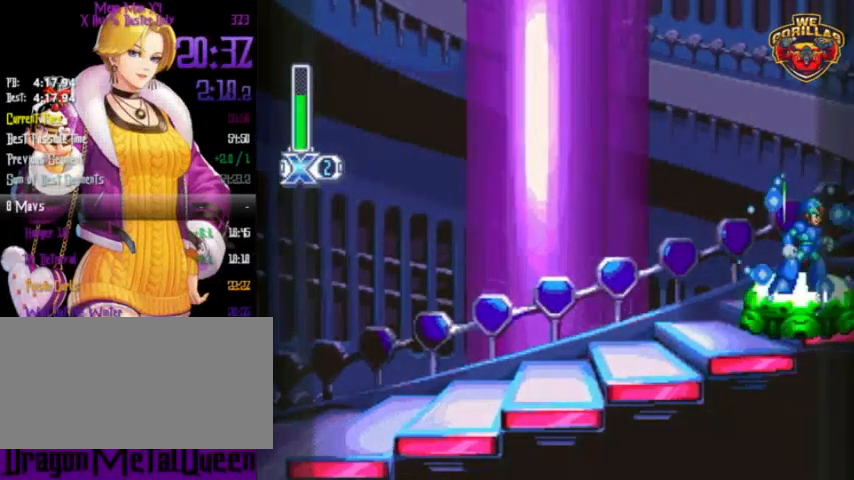
{"buttons": ["Y"], "events": []}
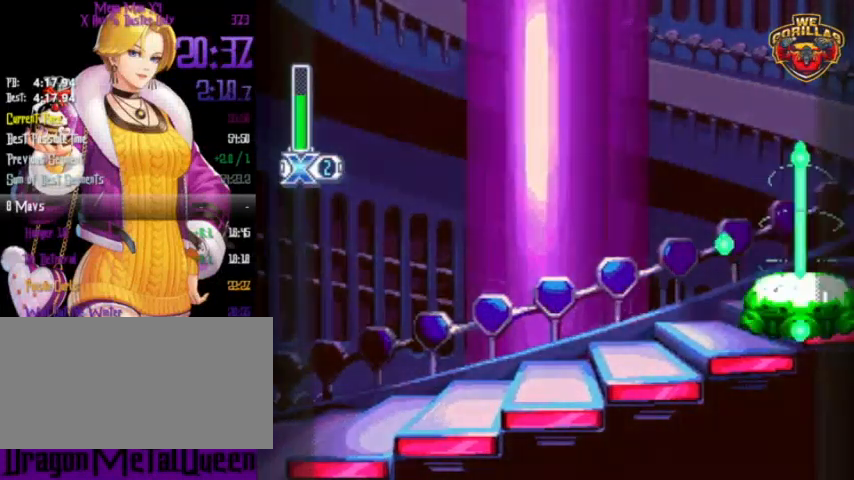
{"buttons": ["Y"], "events": []}
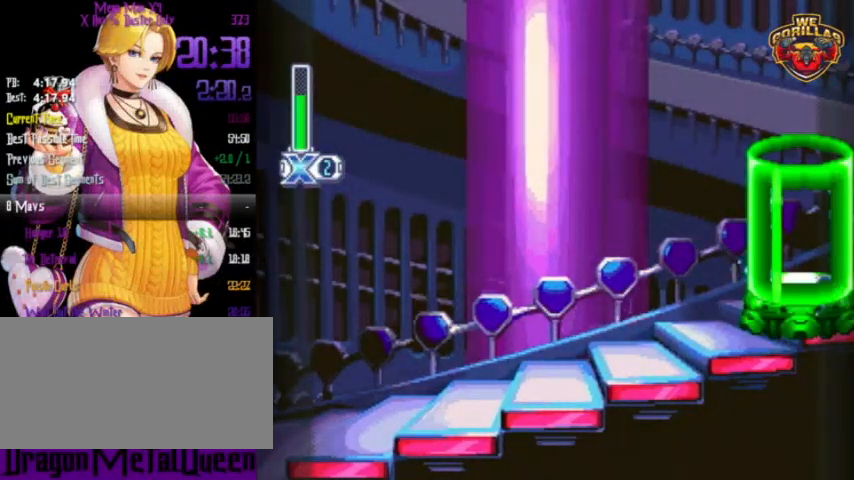
{"buttons": [], "events": [[500, "Y", "up"]]}